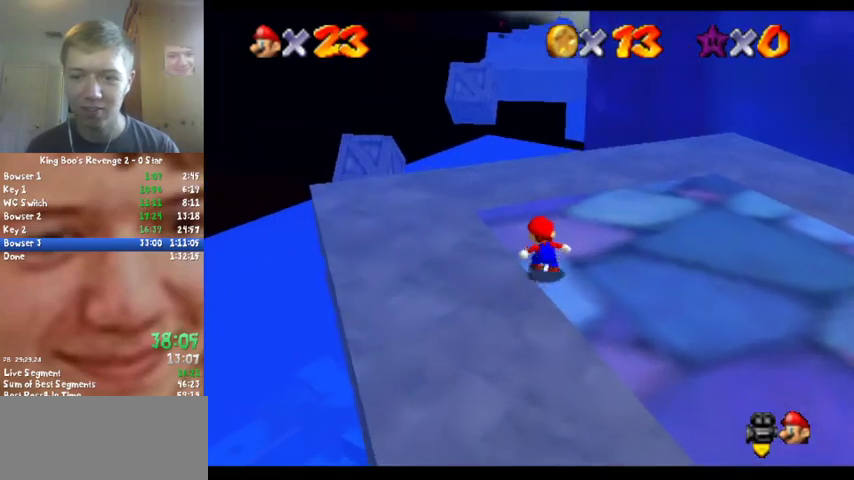
Gameplay with a controller (Nintendo layout); each line is a JSON object with the inputs held at the frame after it. "events" lists button and stick changes between this image and that frame as [ms after this image, input, new state], when the widget could be followed in between. Not read: L3 R3.
{"buttons": [], "left_stick": "up", "events": [[333, "left_stick", "up"]]}
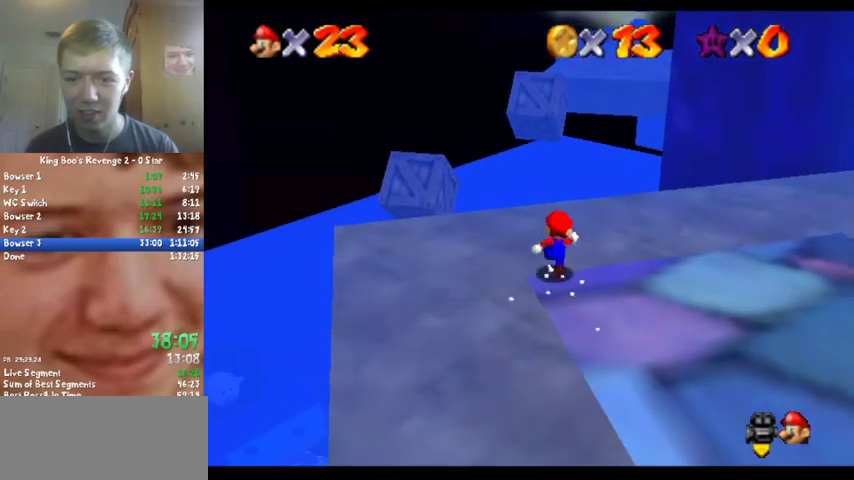
{"buttons": ["Z"], "left_stick": "up", "events": [[467, "Z", "down"]]}
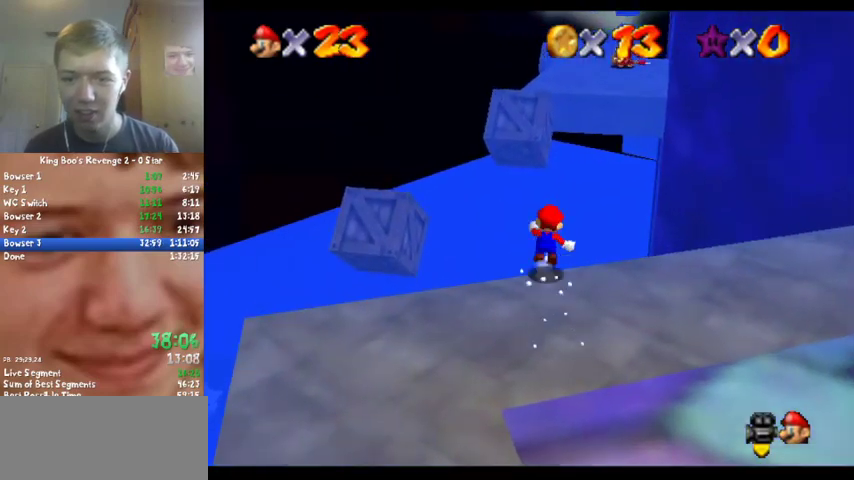
{"buttons": ["Z"], "left_stick": "up-left", "events": [[67, "A", "down"], [400, "left_stick", "up-left"], [433, "A", "up"]]}
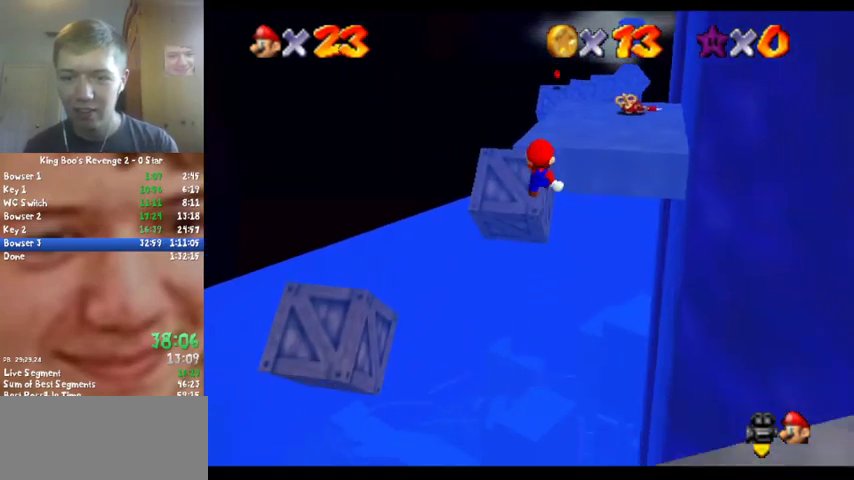
{"buttons": ["Z"], "left_stick": "up", "events": [[167, "left_stick", "up"], [300, "left_stick", "up-left"], [500, "left_stick", "up"]]}
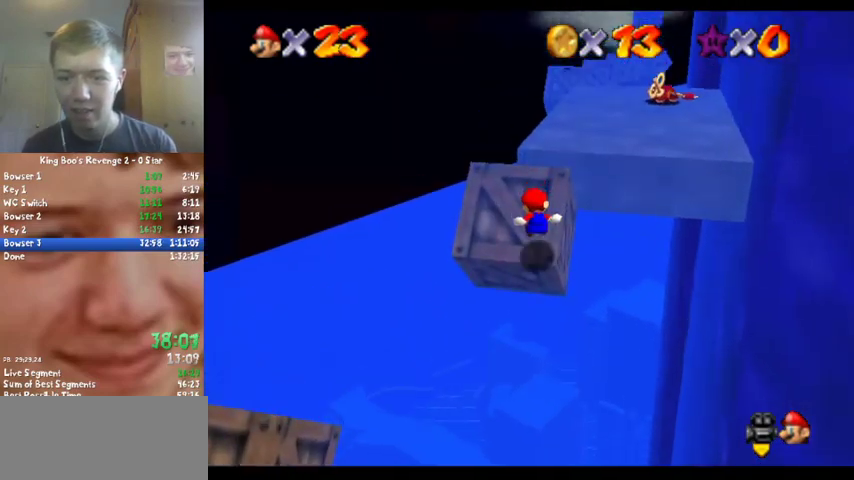
{"buttons": ["A", "B", "Z"], "left_stick": "up-right", "events": [[167, "A", "down"], [333, "left_stick", "up-right"], [367, "B", "down"]]}
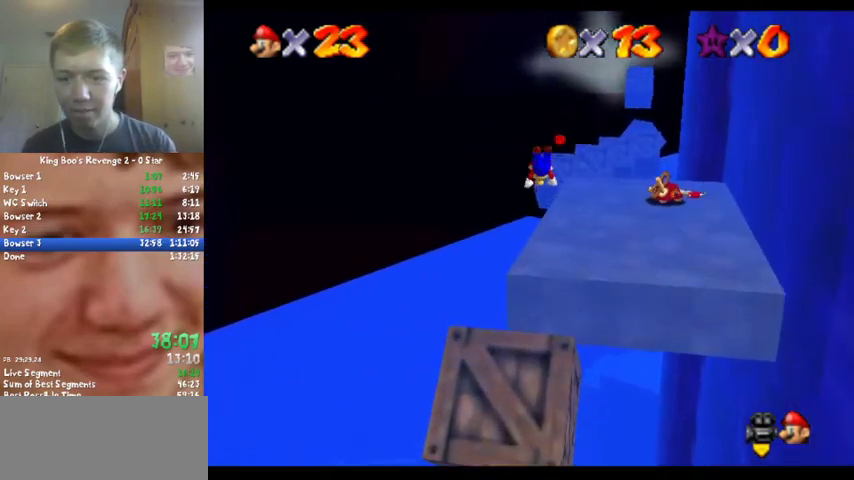
{"buttons": [], "left_stick": "up-right", "events": [[67, "A", "up"], [67, "B", "up"], [167, "Z", "up"]]}
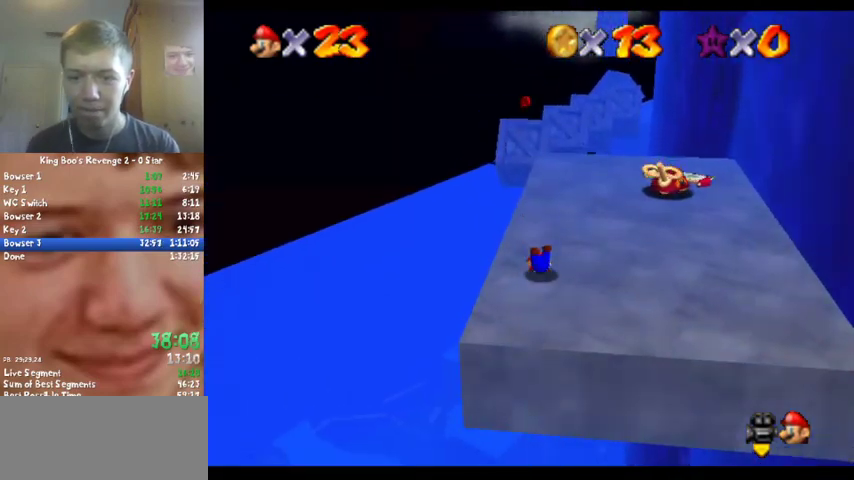
{"buttons": ["C_LEFT"], "left_stick": "up-right", "events": [[133, "B", "down"], [133, "R1", "down"], [200, "A", "down"], [233, "B", "up"], [233, "R1", "up"], [300, "A", "up"], [500, "C_LEFT", "down"]]}
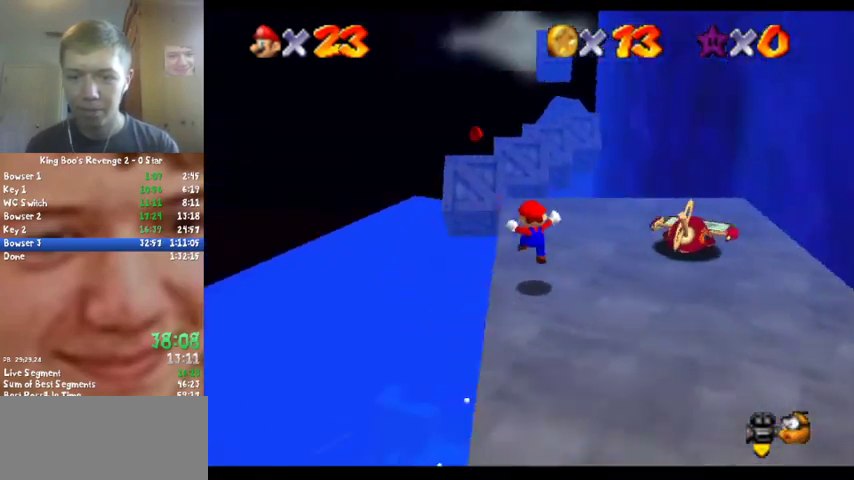
{"buttons": [], "left_stick": "up-left", "events": [[67, "left_stick", "up"], [133, "C_LEFT", "up"], [300, "left_stick", "up-left"]]}
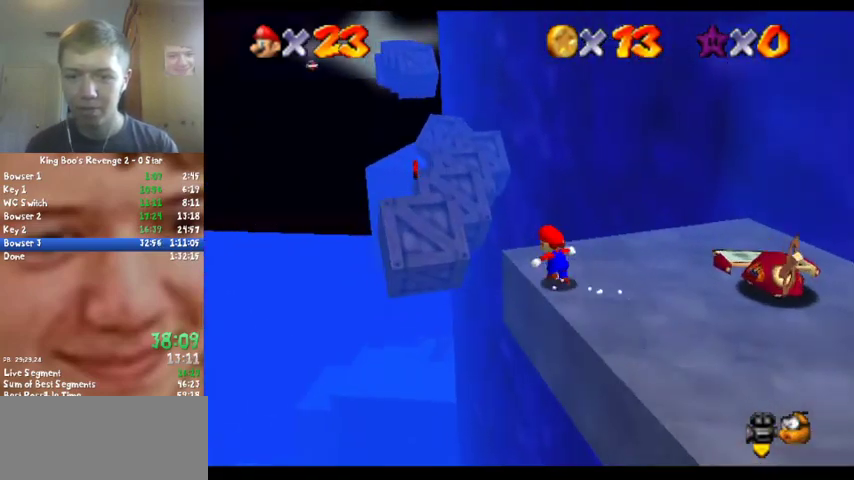
{"buttons": ["A"], "left_stick": "up", "events": [[267, "A", "down"], [400, "left_stick", "up"]]}
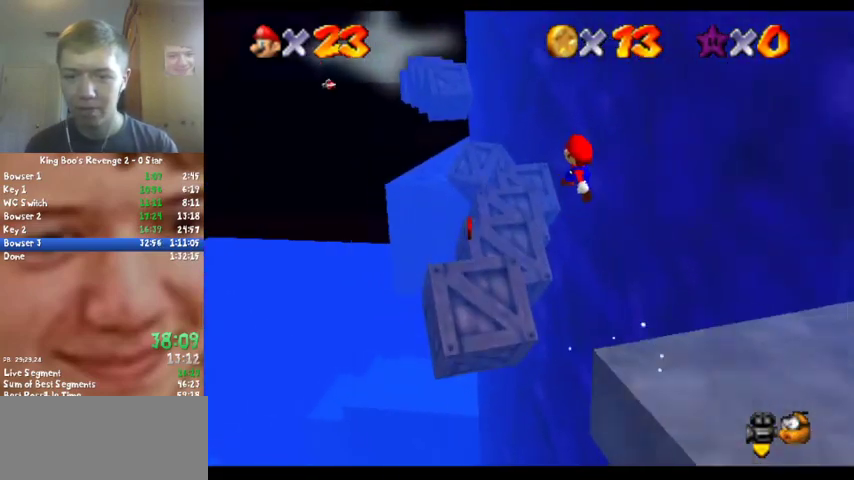
{"buttons": ["A", "B"], "left_stick": "up", "events": [[133, "left_stick", "up-right"], [200, "left_stick", "right"], [467, "B", "down"], [467, "left_stick", "up"]]}
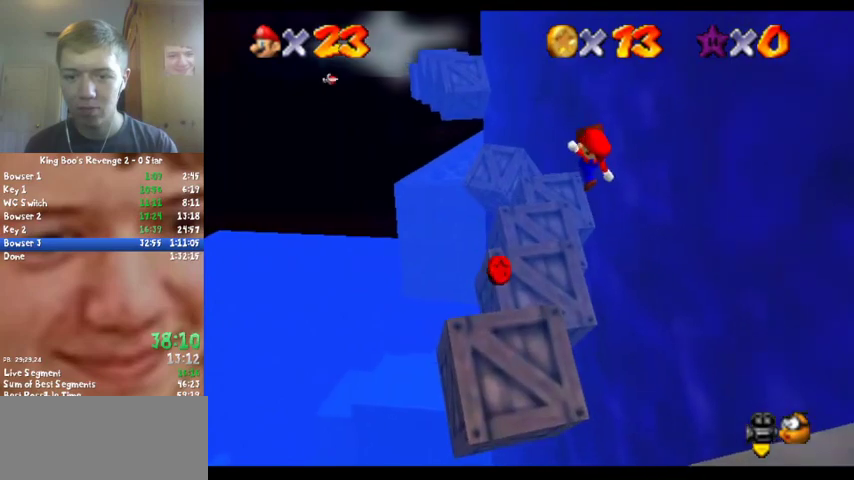
{"buttons": [], "left_stick": "up-left", "events": [[67, "B", "up"], [67, "left_stick", "center"], [100, "A", "up"], [233, "C_LEFT", "down"], [367, "left_stick", "up-left"], [400, "C_LEFT", "up"]]}
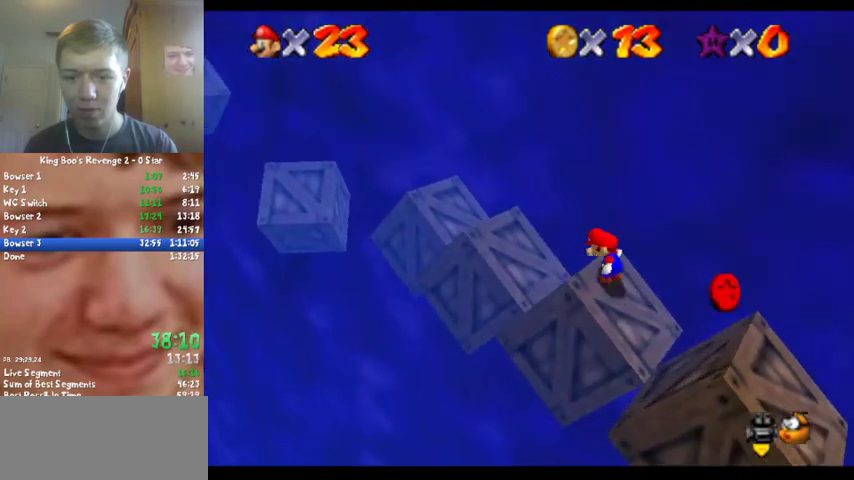
{"buttons": ["A"], "left_stick": "right", "events": [[400, "A", "down"], [400, "left_stick", "right"]]}
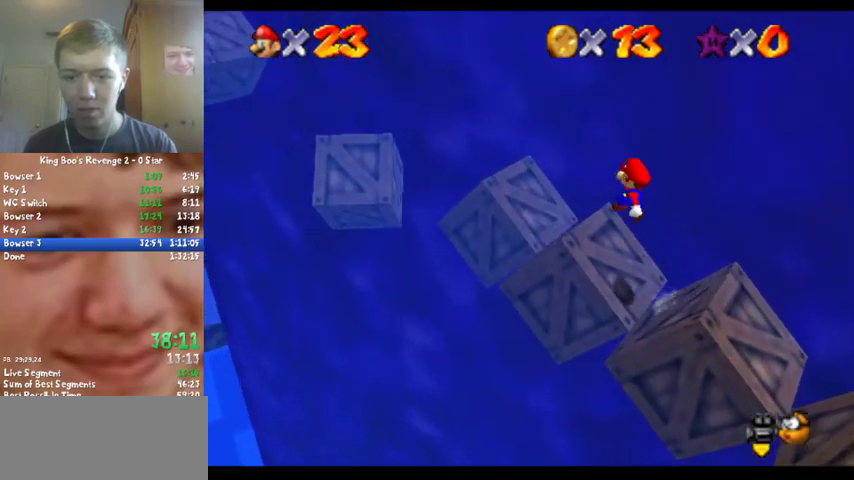
{"buttons": ["A", "B"], "left_stick": "center", "events": [[133, "left_stick", "up"], [267, "left_stick", "right"], [467, "B", "down"], [500, "left_stick", "center"]]}
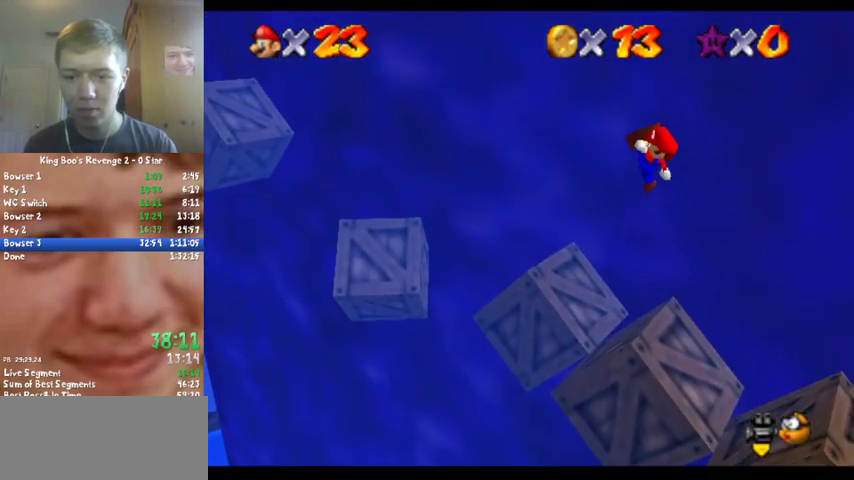
{"buttons": [], "left_stick": "right", "events": [[100, "B", "up"], [167, "A", "up"], [167, "left_stick", "down-right"], [333, "left_stick", "center"], [467, "left_stick", "right"]]}
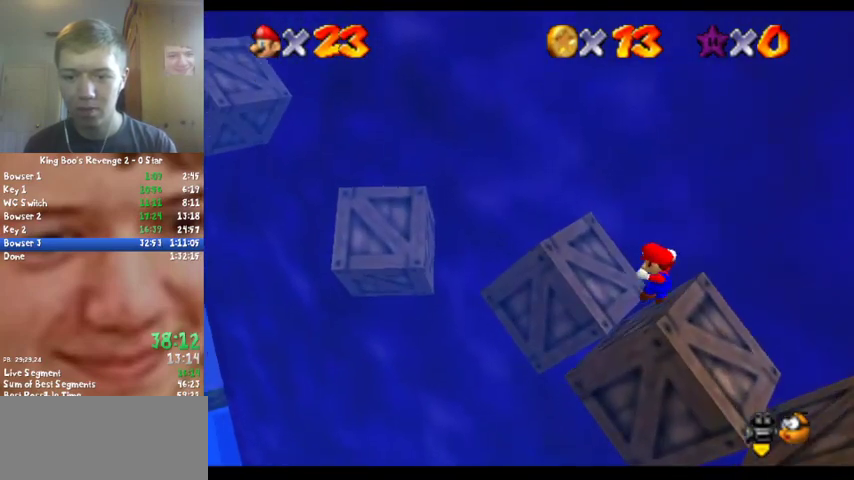
{"buttons": ["A"], "left_stick": "center", "events": [[67, "left_stick", "up-right"], [133, "left_stick", "up"], [300, "A", "down"], [500, "left_stick", "center"]]}
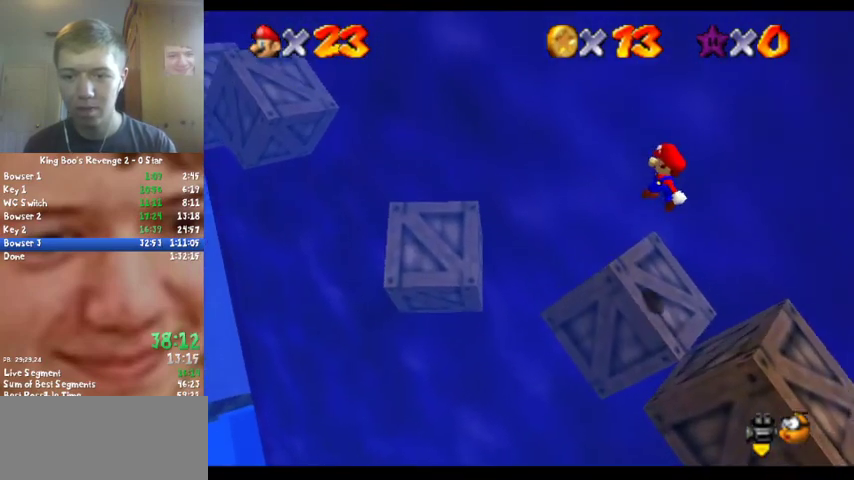
{"buttons": ["A", "B"], "left_stick": "center", "events": [[133, "left_stick", "right"], [367, "B", "down"], [400, "left_stick", "center"]]}
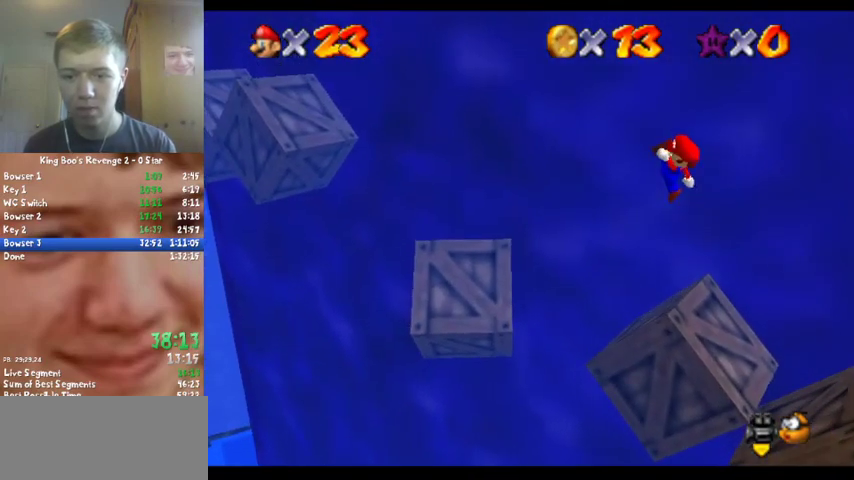
{"buttons": [], "left_stick": "left", "events": [[67, "A", "up"], [67, "B", "up"], [67, "left_stick", "right"], [200, "left_stick", "center"], [500, "left_stick", "left"]]}
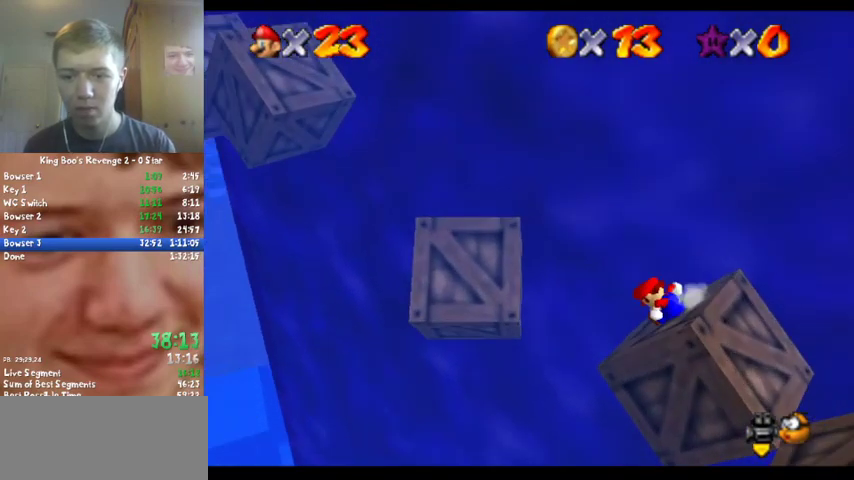
{"buttons": ["A", "C_DOWN", "C_RIGHT"], "left_stick": "down", "events": [[67, "left_stick", "up-left"], [167, "A", "down"], [400, "C_DOWN", "down"], [400, "C_RIGHT", "down"], [400, "left_stick", "down-right"], [467, "left_stick", "down"]]}
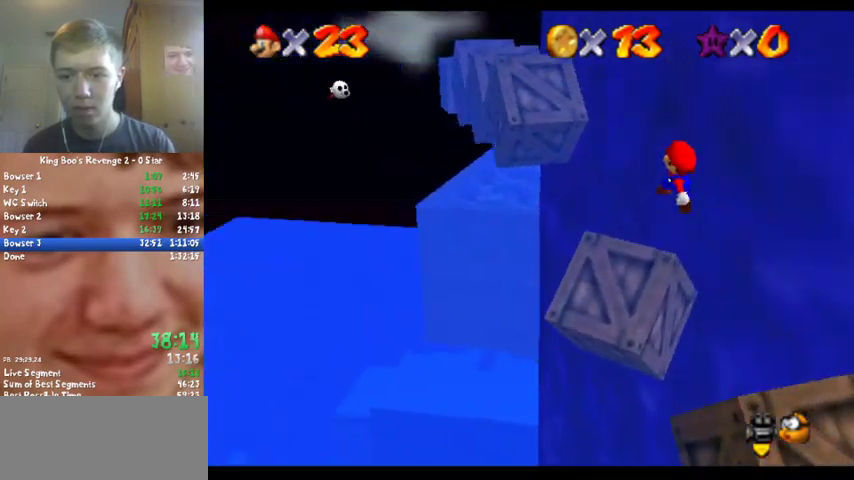
{"buttons": ["A"], "left_stick": "center", "events": [[67, "C_DOWN", "up"], [67, "C_RIGHT", "up"], [300, "left_stick", "center"], [333, "B", "down"], [467, "B", "up"]]}
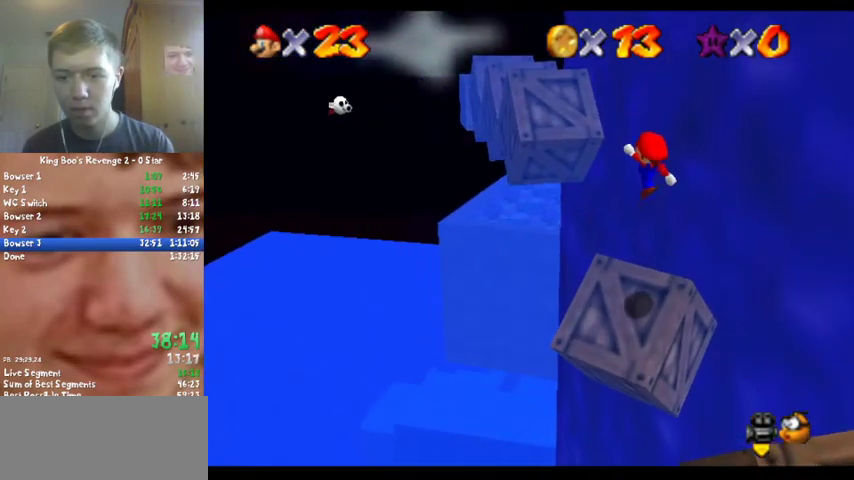
{"buttons": [], "left_stick": "up-right", "events": [[100, "left_stick", "up"], [200, "A", "up"], [233, "left_stick", "center"], [300, "left_stick", "up"], [467, "left_stick", "up-right"]]}
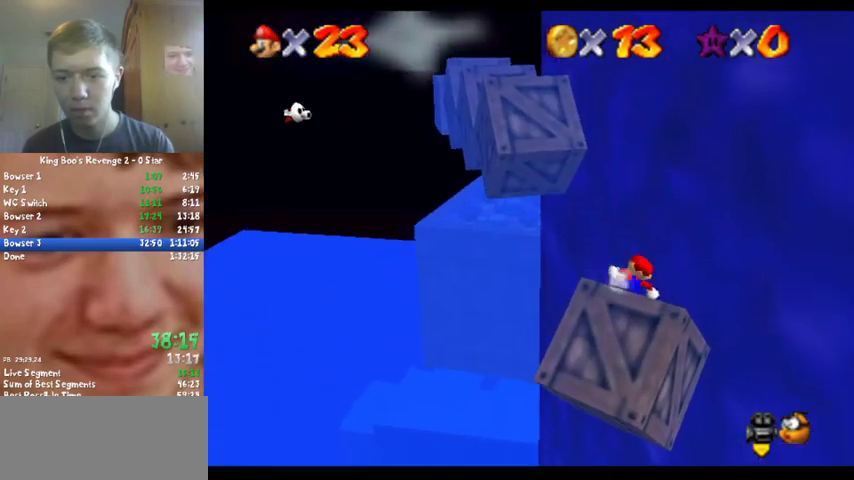
{"buttons": ["A", "C_RIGHT"], "left_stick": "right", "events": [[333, "A", "down"], [333, "C_RIGHT", "down"], [433, "left_stick", "right"]]}
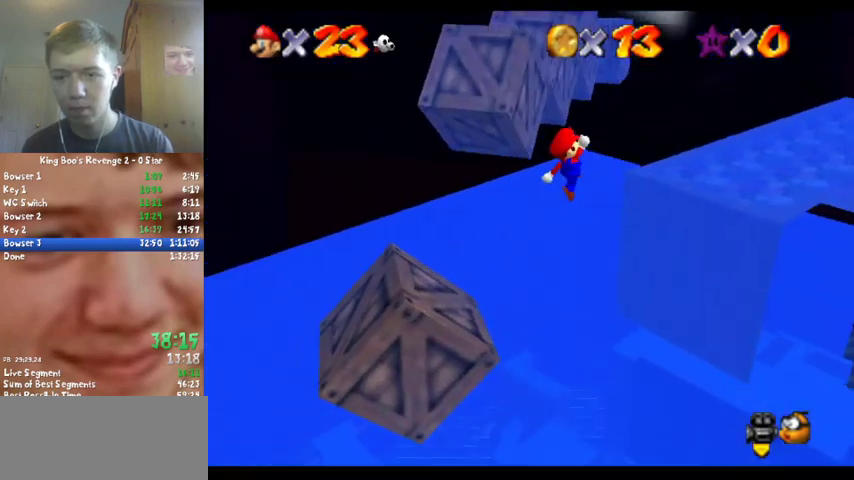
{"buttons": ["A"], "left_stick": "down-left", "events": [[133, "C_RIGHT", "up"], [167, "A", "up"], [300, "A", "down"], [333, "left_stick", "down-right"], [400, "left_stick", "down-left"]]}
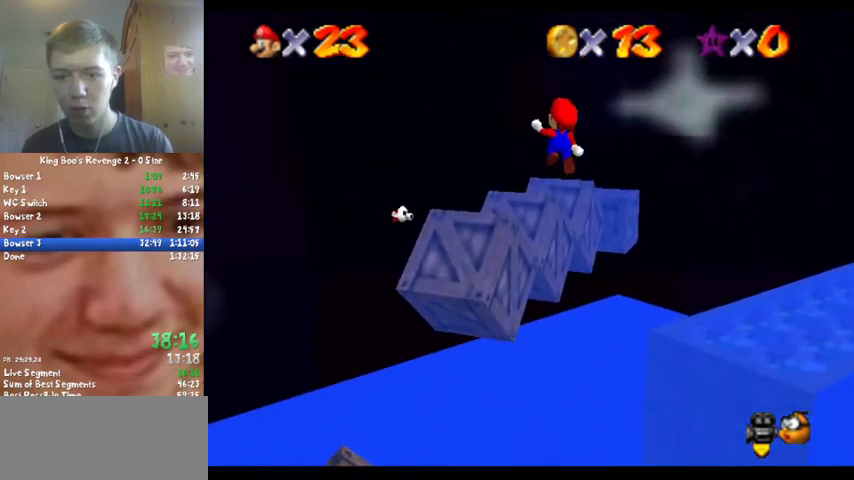
{"buttons": ["A"], "left_stick": "up-left", "events": [[100, "left_stick", "center"], [267, "left_stick", "down-left"], [467, "left_stick", "up-left"]]}
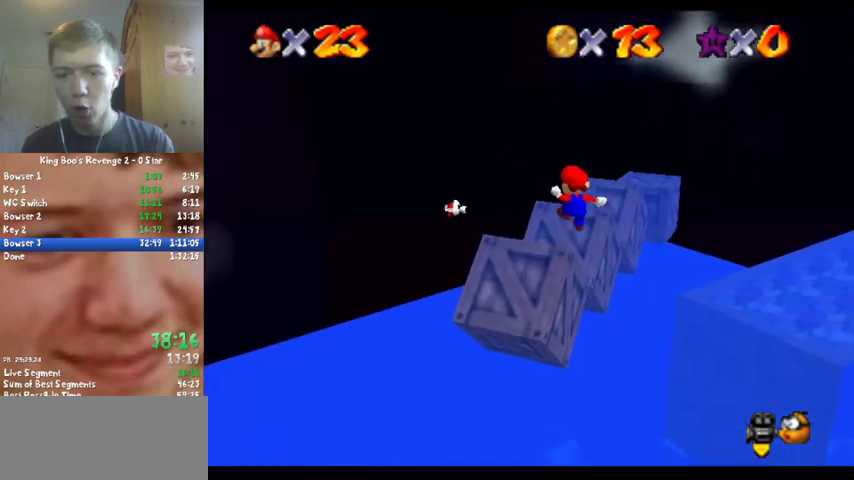
{"buttons": [], "left_stick": "up-left", "events": [[333, "A", "up"]]}
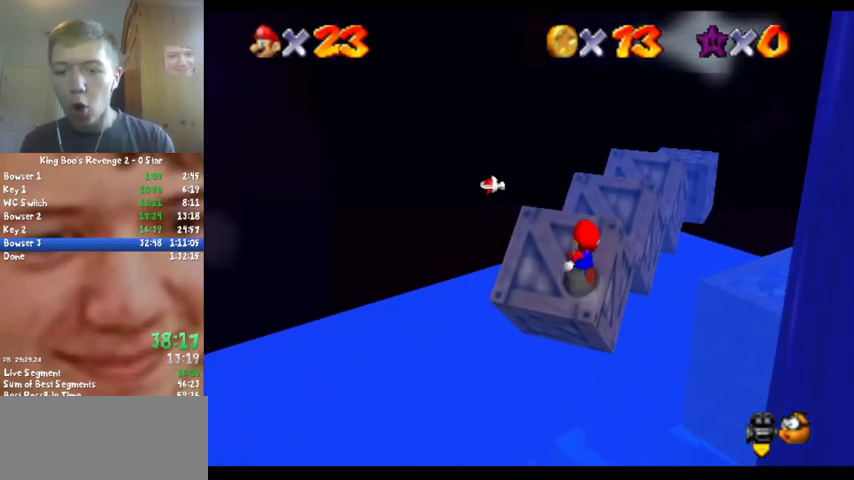
{"buttons": ["A"], "left_stick": "up", "events": [[33, "left_stick", "up"], [333, "A", "down"]]}
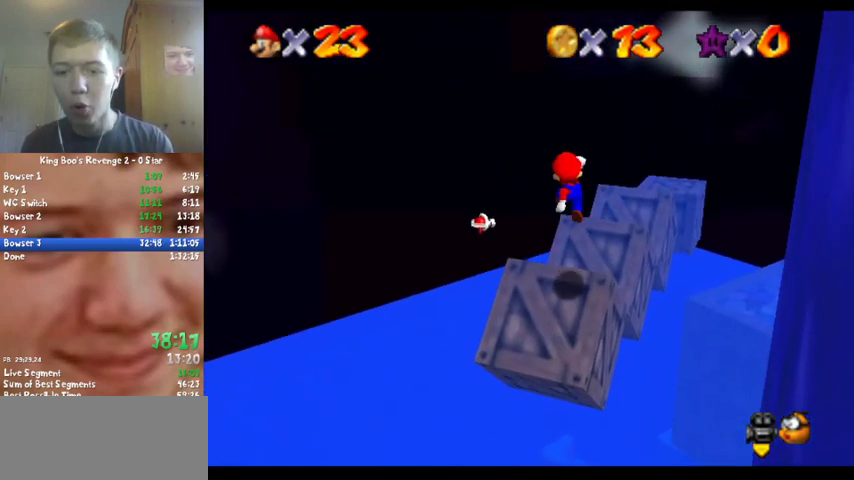
{"buttons": [], "left_stick": "up-right", "events": [[233, "C_RIGHT", "down"], [267, "left_stick", "up-right"], [400, "A", "up"], [400, "C_RIGHT", "up"]]}
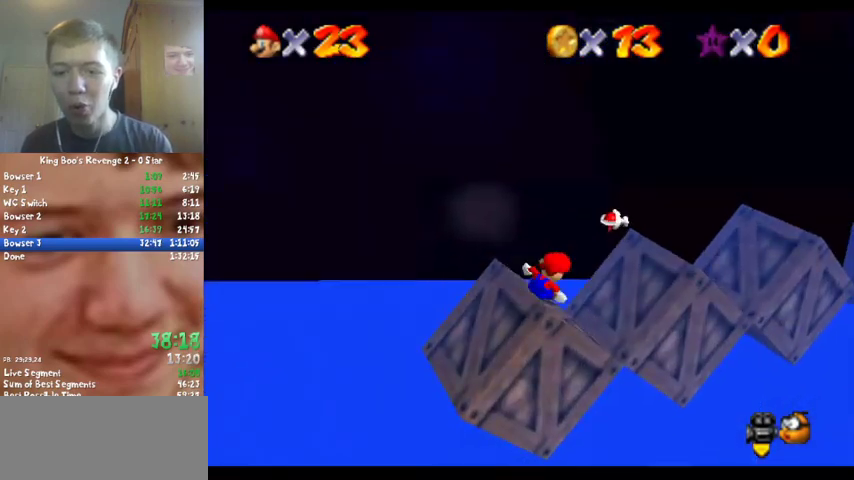
{"buttons": ["A"], "left_stick": "down", "events": [[33, "left_stick", "center"], [233, "left_stick", "right"], [267, "A", "down"], [400, "left_stick", "center"], [467, "left_stick", "down"]]}
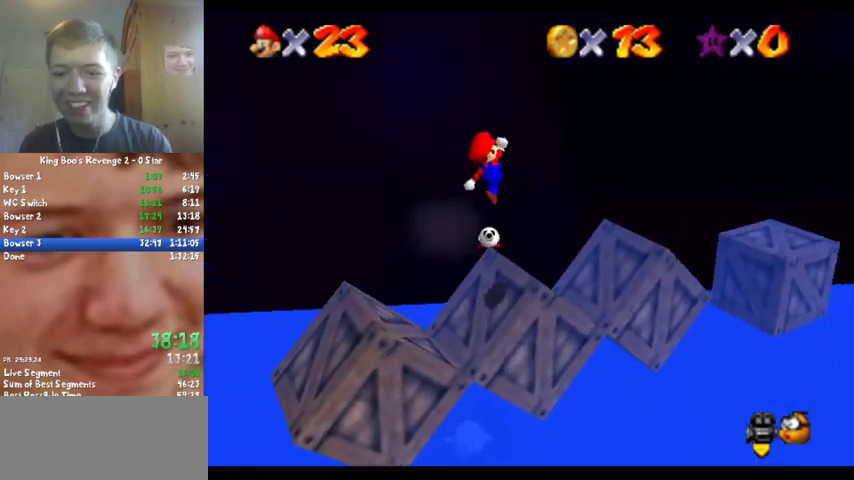
{"buttons": [], "left_stick": "down-left", "events": [[167, "left_stick", "center"], [200, "B", "down"], [367, "A", "up"], [367, "B", "up"], [367, "left_stick", "down-left"]]}
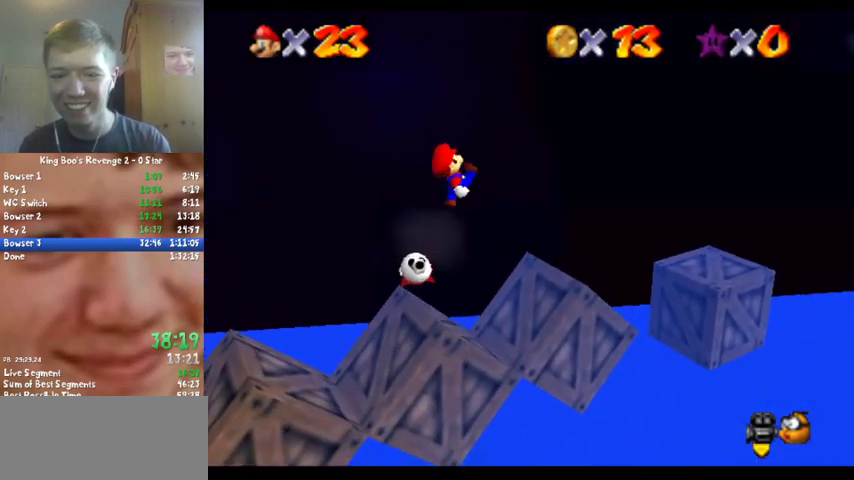
{"buttons": [], "left_stick": "up-right", "events": [[300, "left_stick", "center"], [400, "left_stick", "up-right"]]}